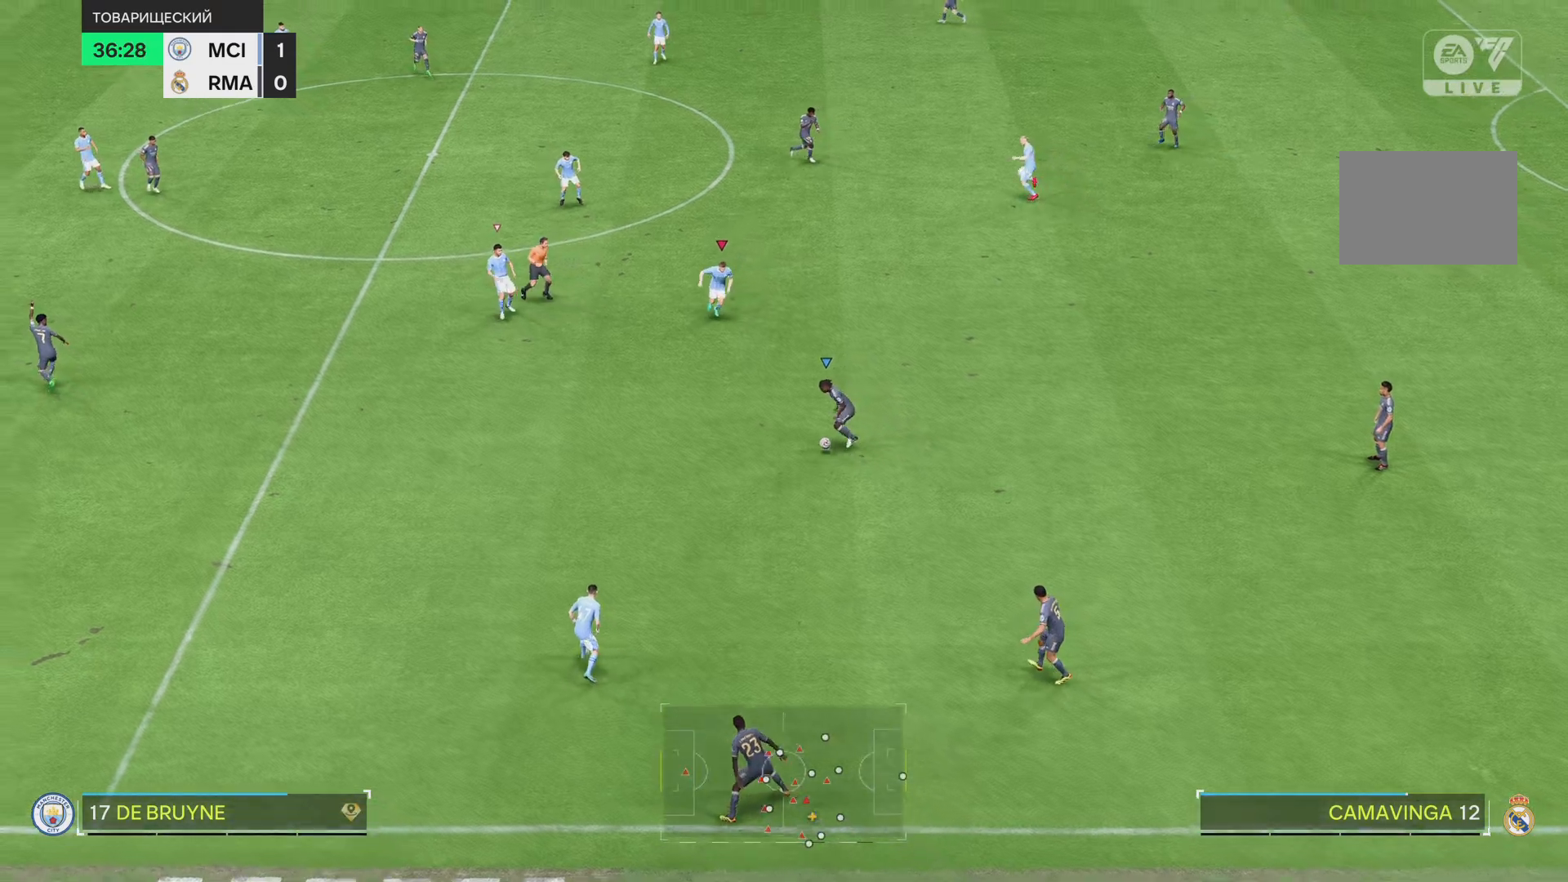
Gameplay with a controller (PlayStation layout); each line is a JSON object with the inputs held at the frame after it. "events" lists button and stick changes between this image and that frame as [ms after this image, input, new state], when the widget could be followed in between. Not read: L3 R1 R3.
{"buttons": [], "left_stick": "down-right", "right_stick": "center", "events": [[200, "left_stick", "down-right"]]}
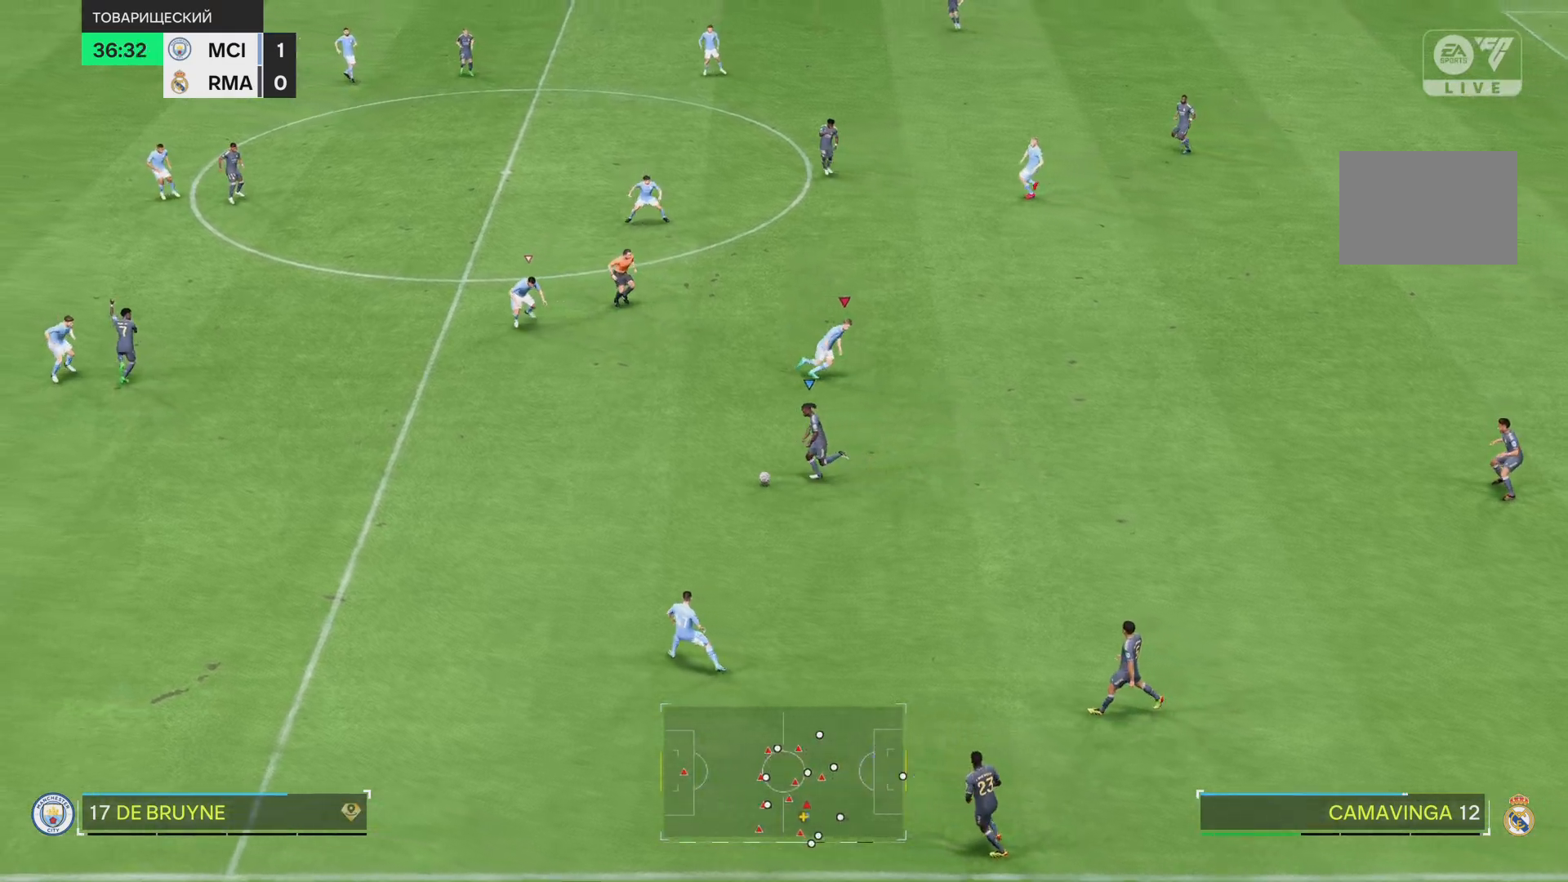
{"buttons": ["R2"], "left_stick": "down", "right_stick": "center", "events": [[166, "left_stick", "down-left"], [250, "R2", "down"], [367, "left_stick", "down"]]}
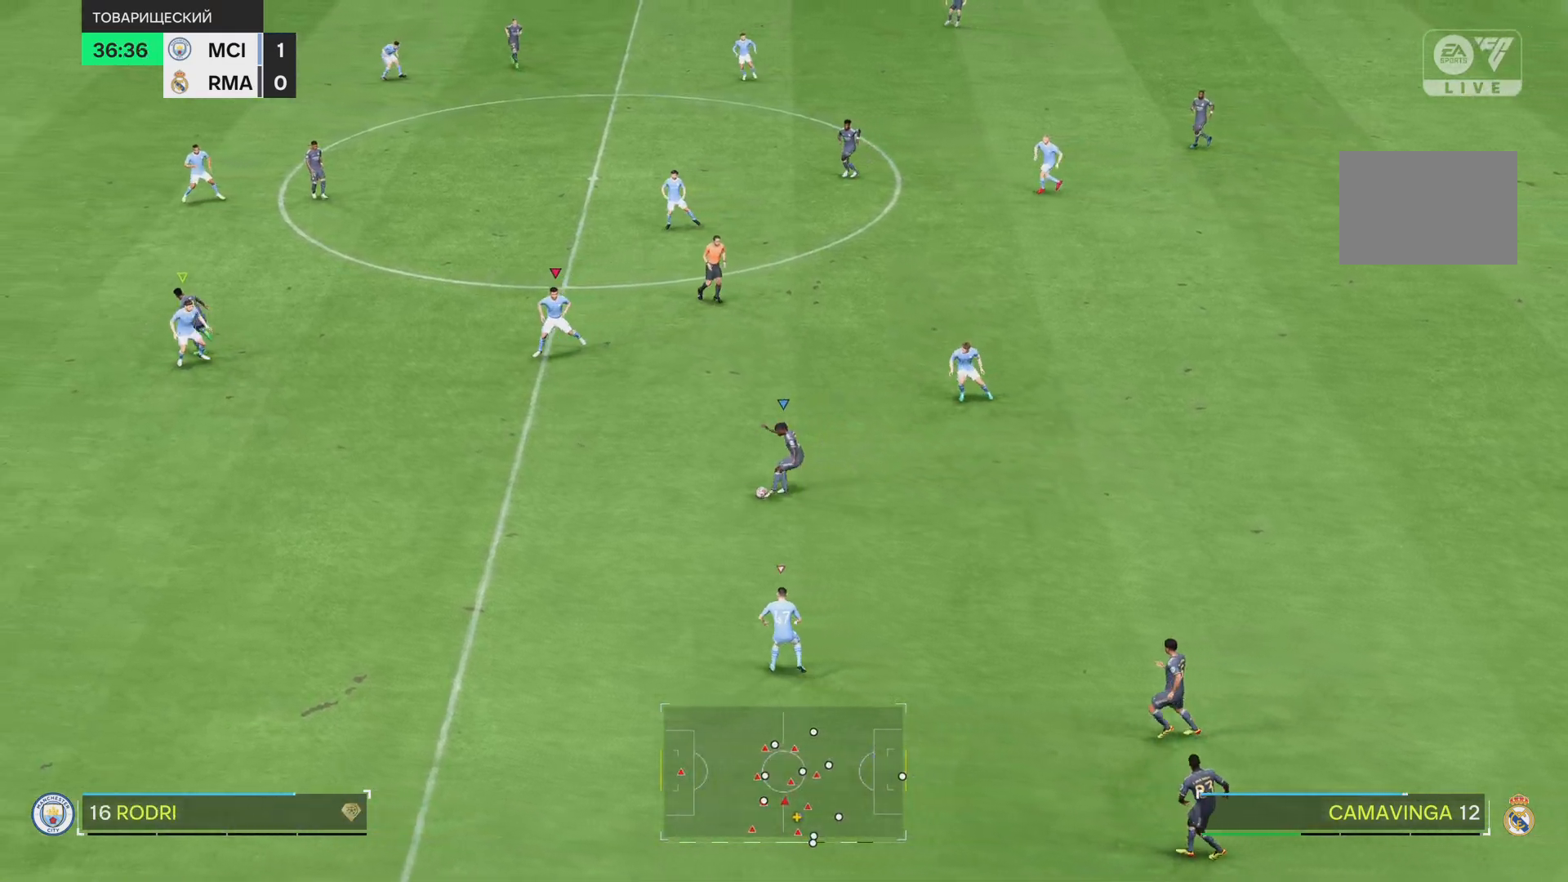
{"buttons": [], "left_stick": "down", "right_stick": "center", "events": [[184, "R2", "up"]]}
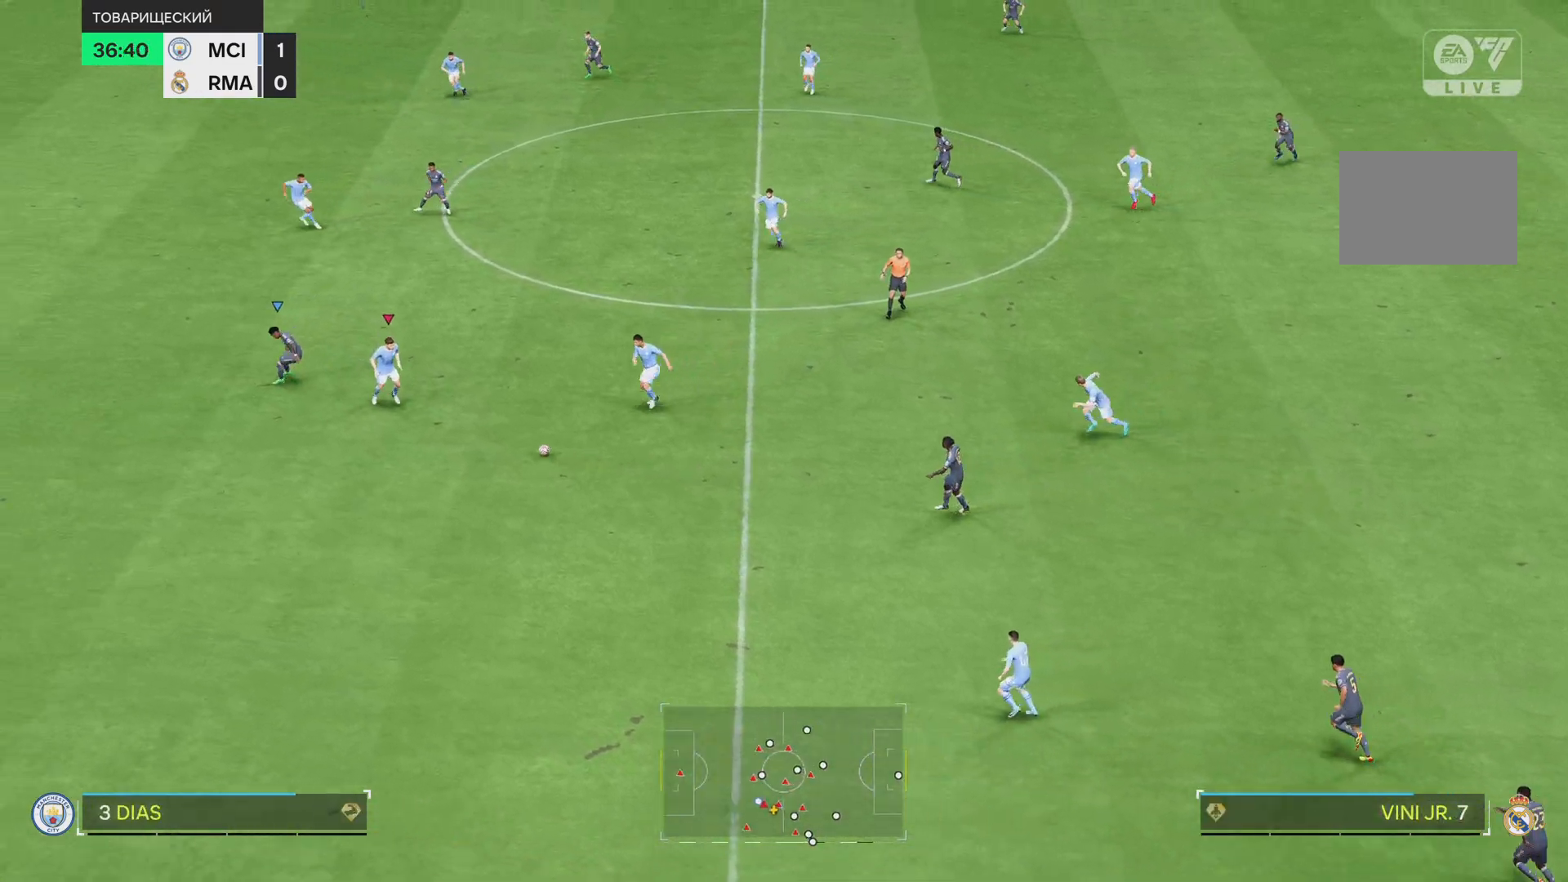
{"buttons": ["CROSS"], "left_stick": "right", "right_stick": "center", "events": [[66, "left_stick", "down-right"], [100, "R2", "down"], [233, "R2", "up"], [367, "left_stick", "right"], [467, "CROSS", "down"]]}
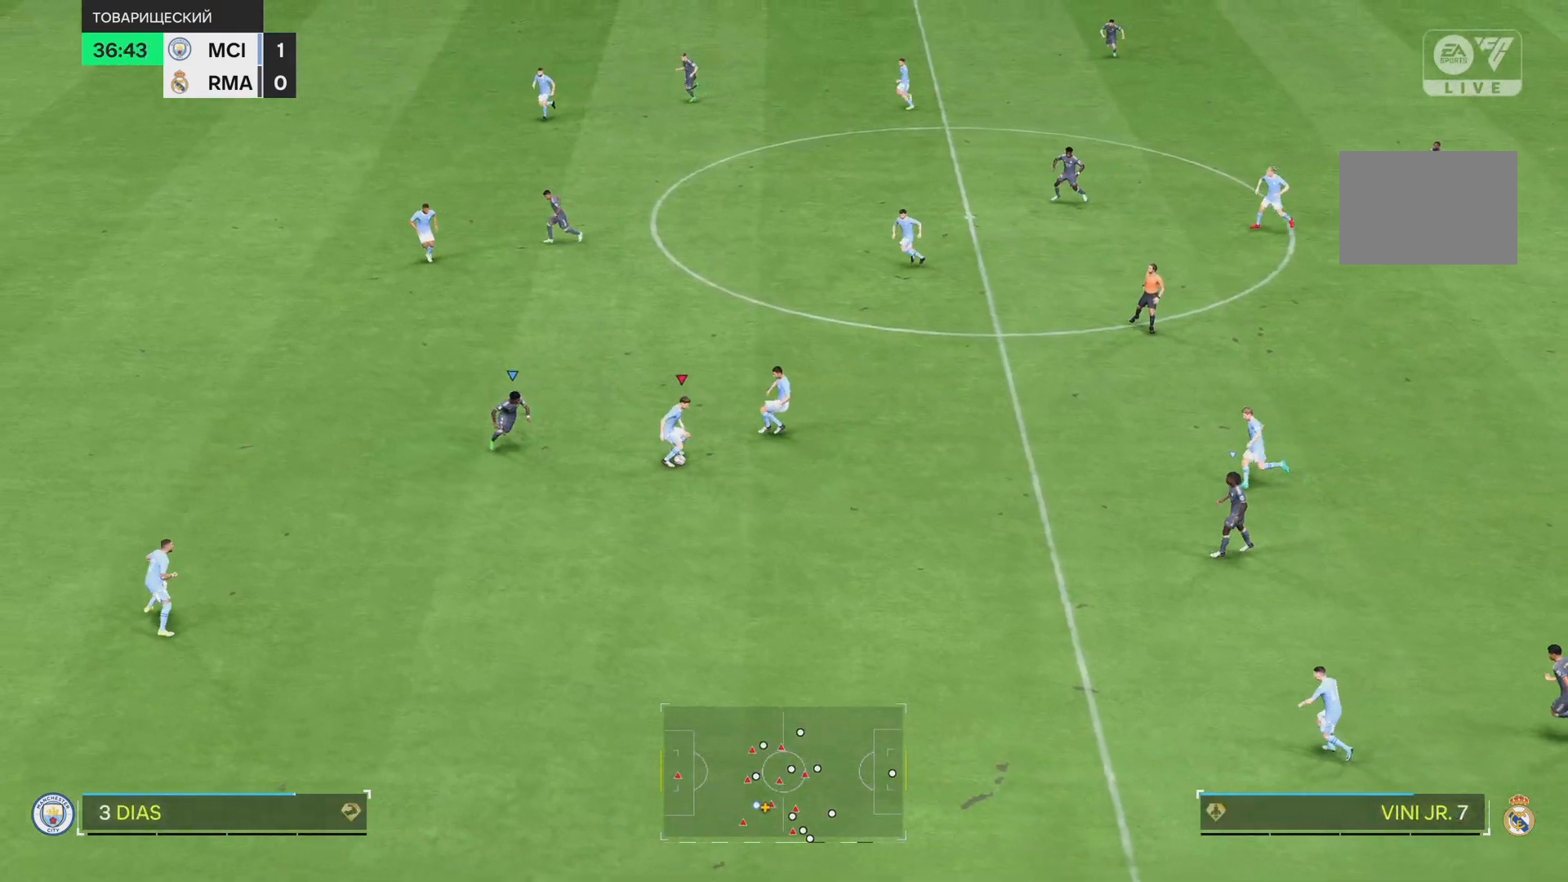
{"buttons": [], "left_stick": "right", "right_stick": "center", "events": [[84, "CROSS", "up"]]}
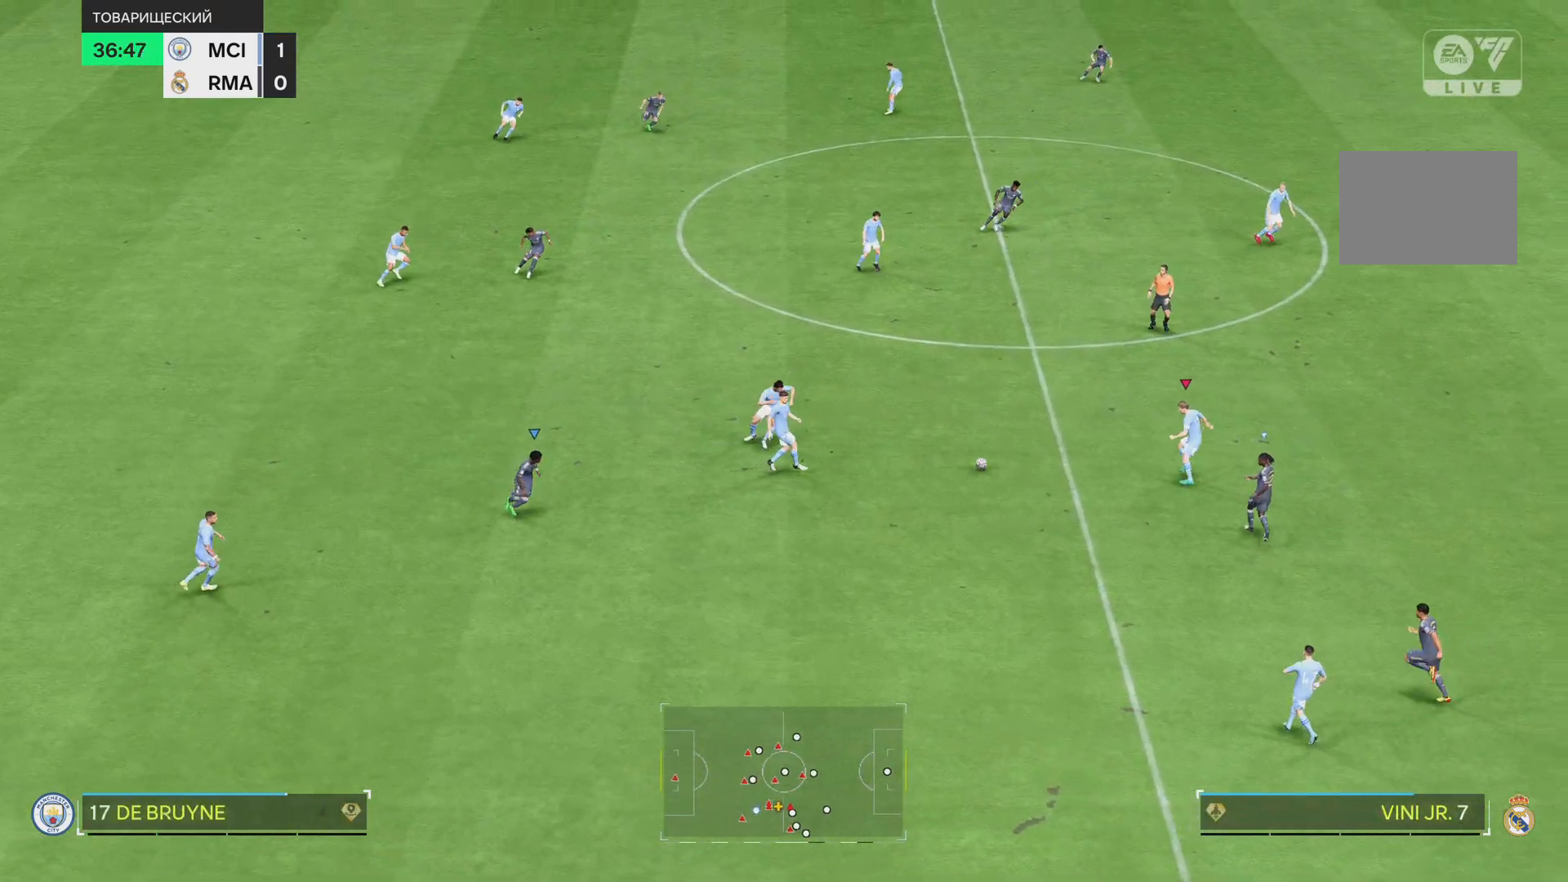
{"buttons": [], "left_stick": "left", "right_stick": "center", "events": [[217, "left_stick", "up-right"], [417, "left_stick", "left"]]}
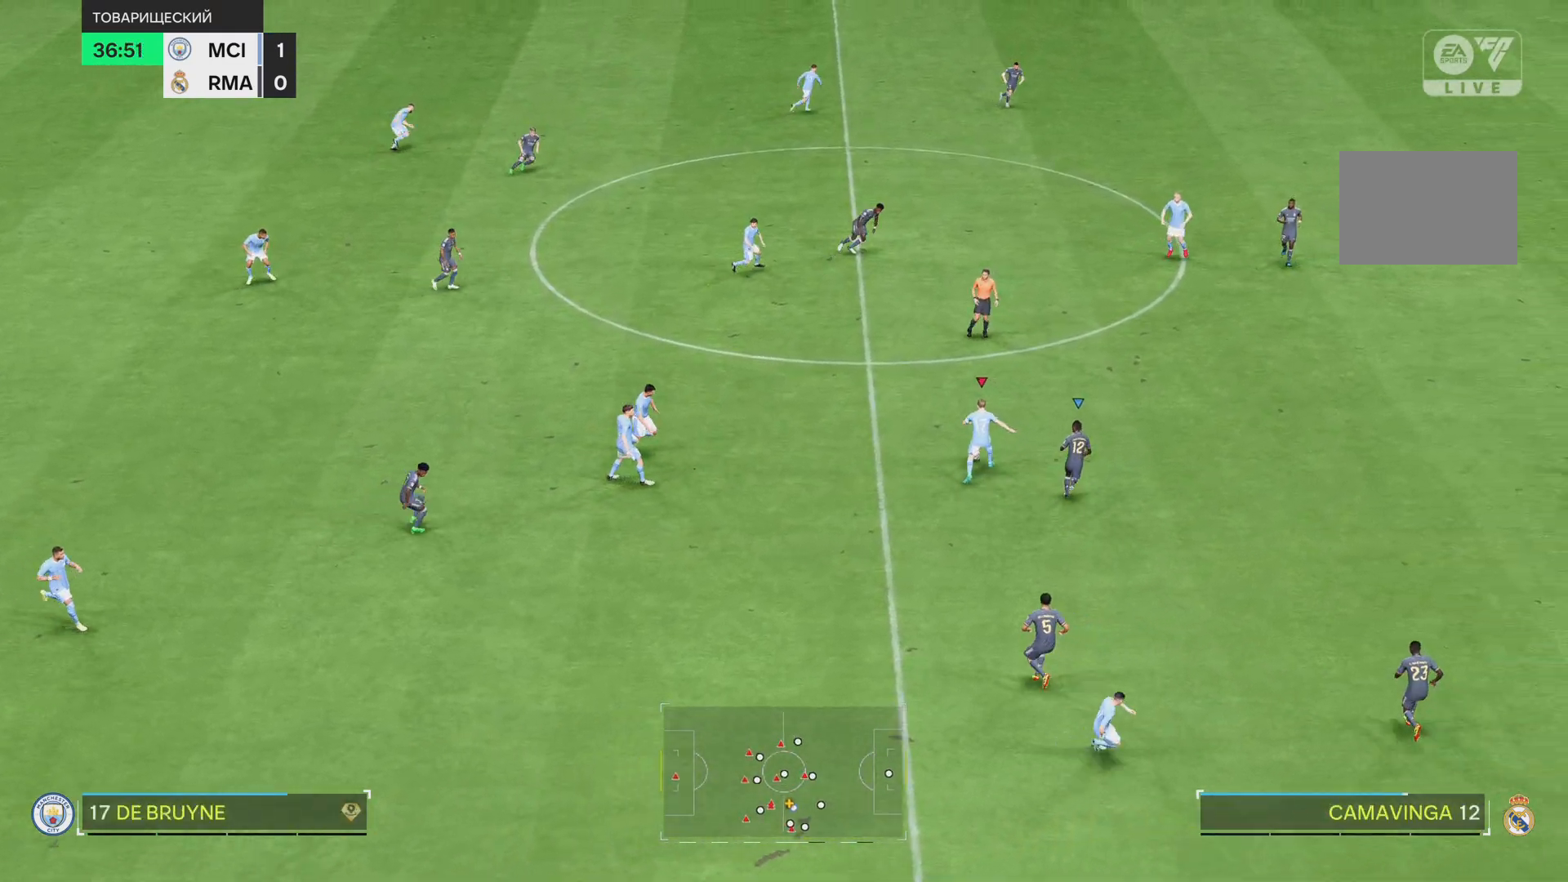
{"buttons": [], "left_stick": "down", "right_stick": "center", "events": [[284, "left_stick", "down"]]}
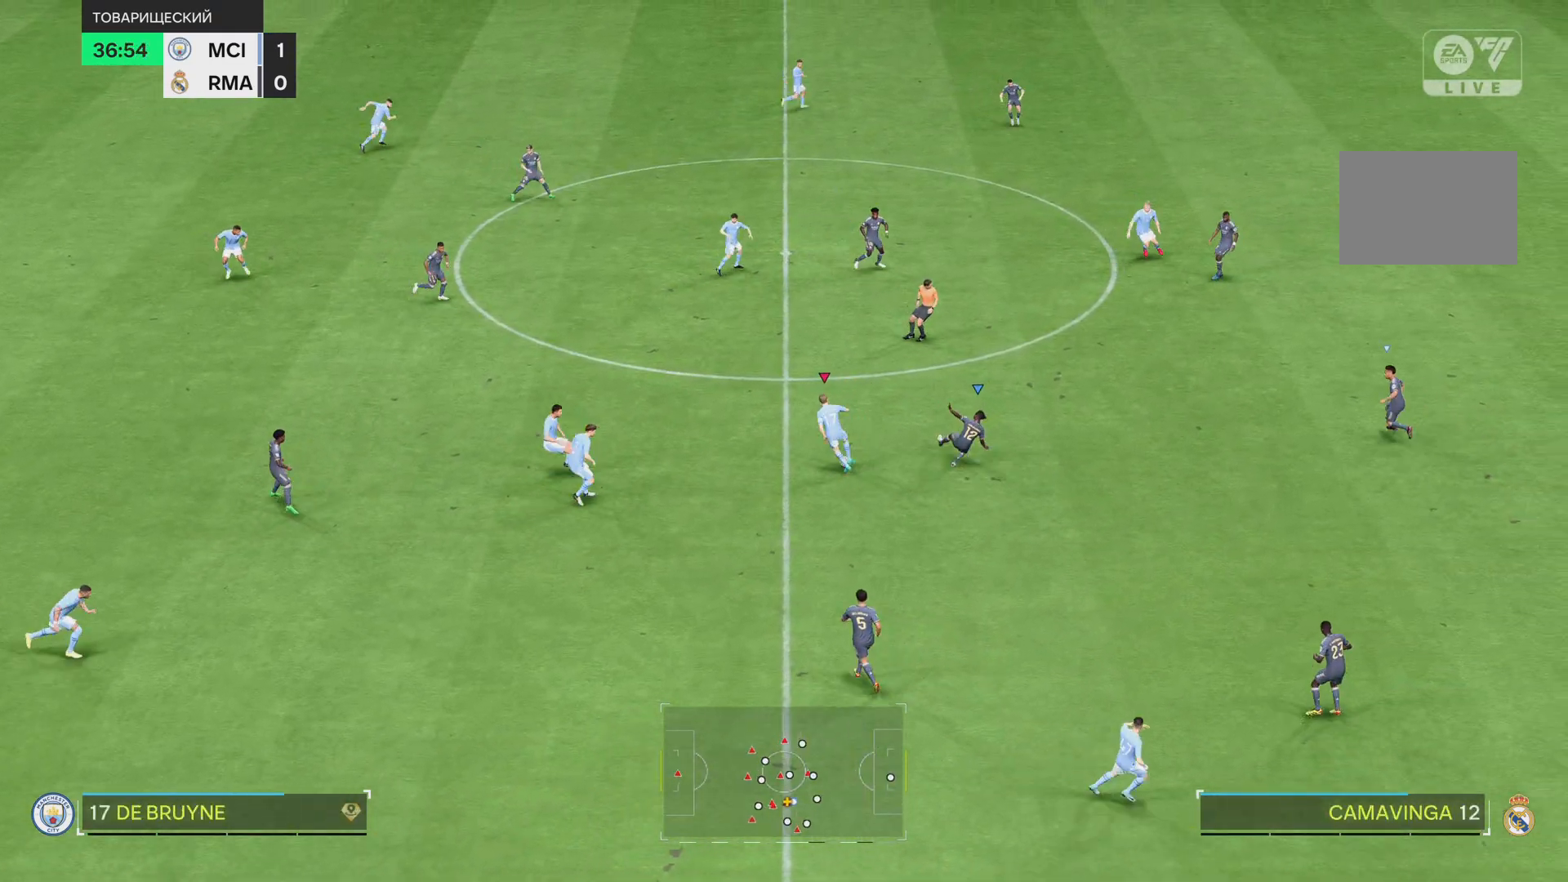
{"buttons": [], "left_stick": "down-right", "right_stick": "center"}
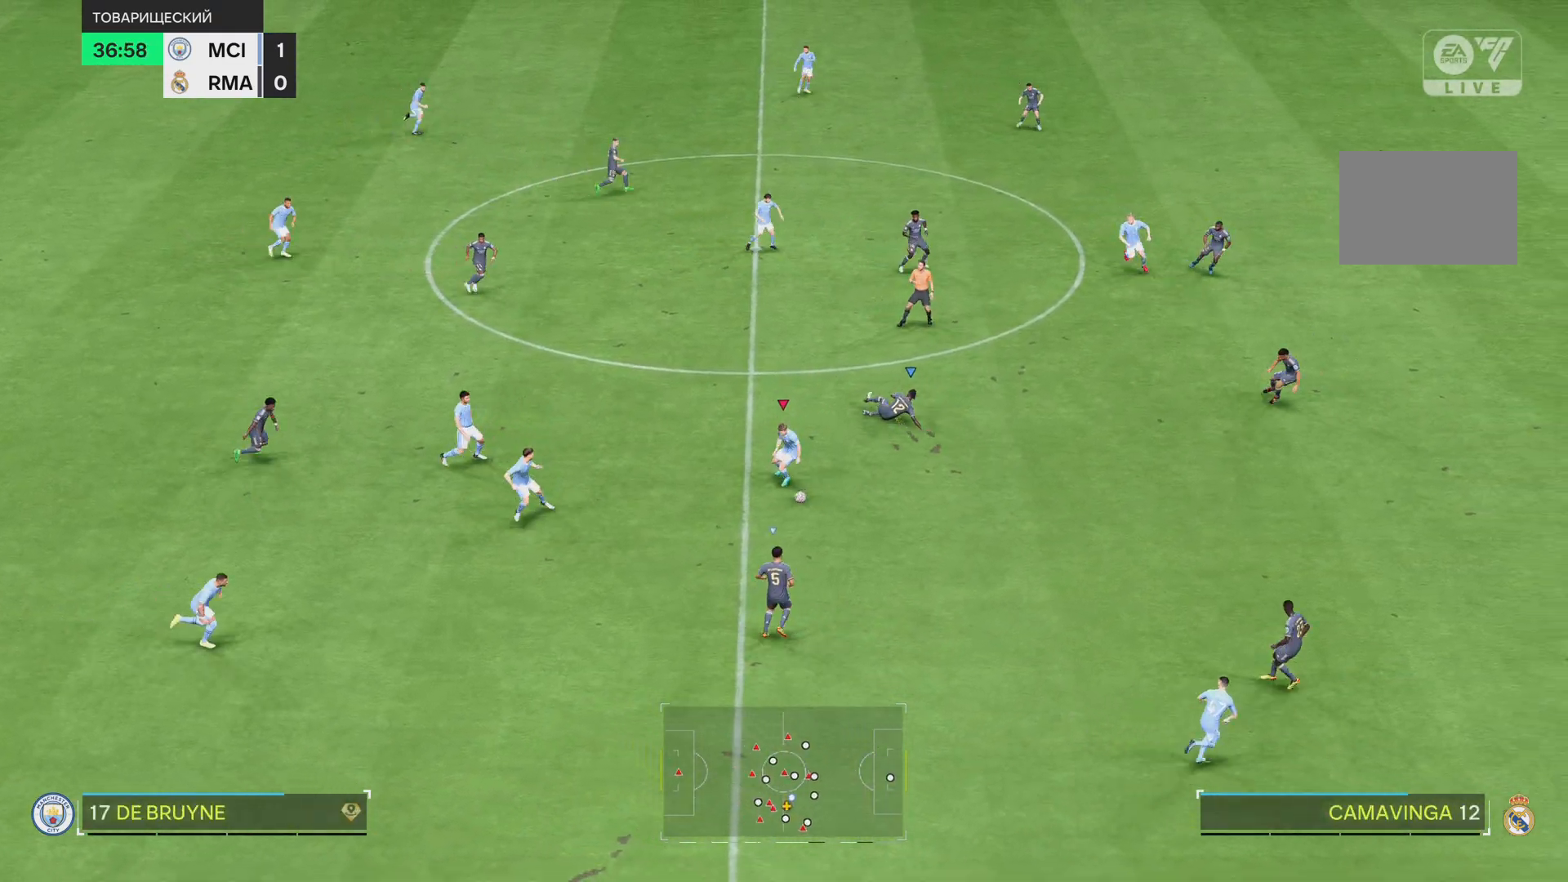
{"buttons": [], "left_stick": "down-right", "right_stick": "center", "events": []}
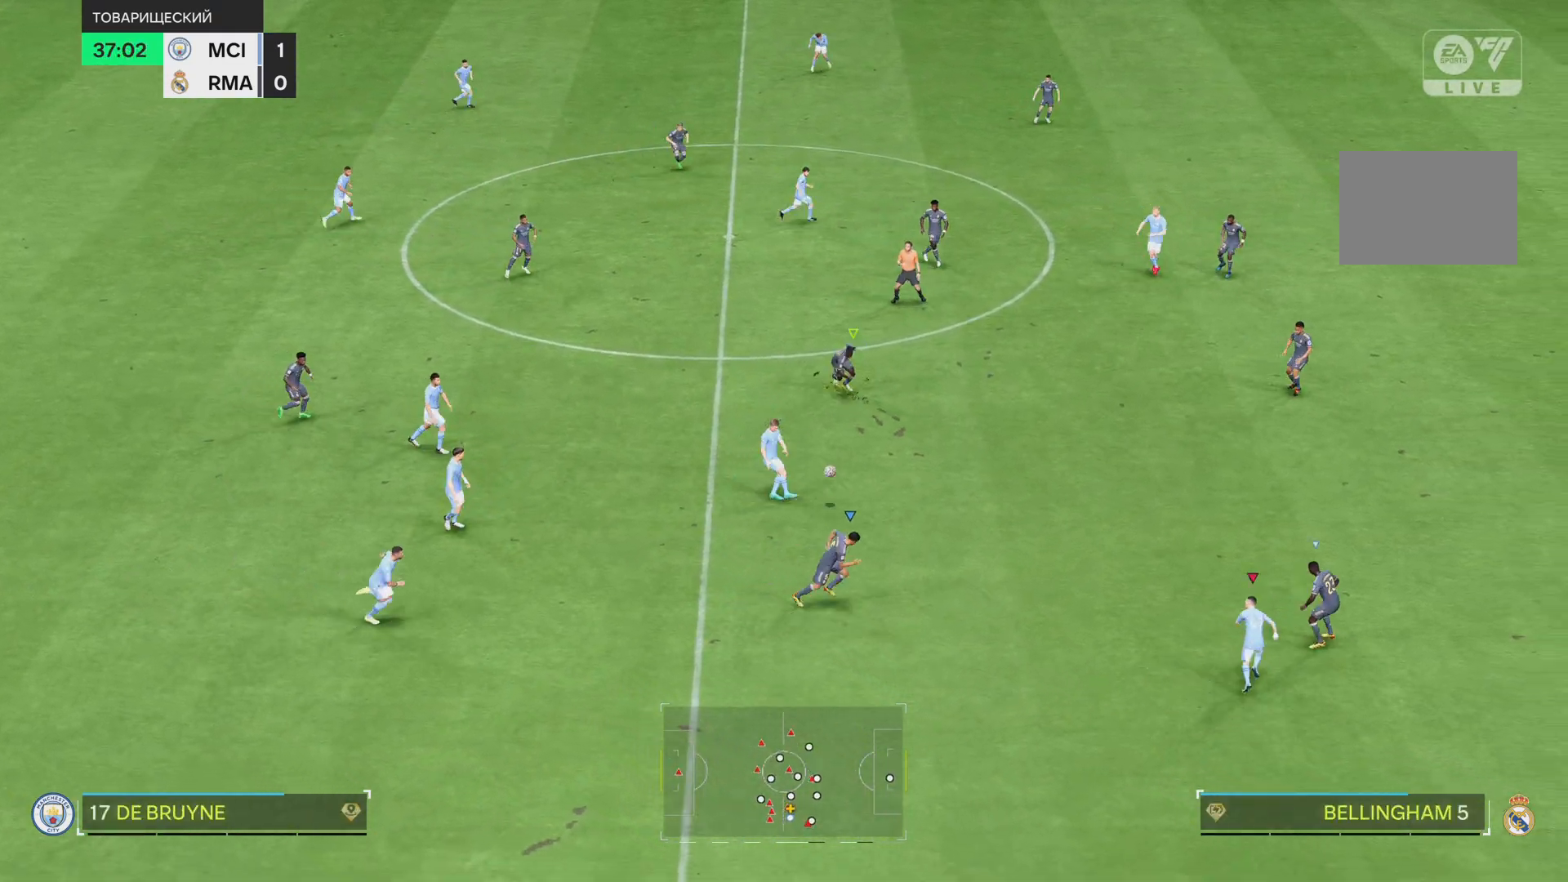
{"buttons": [], "left_stick": "right", "right_stick": "center", "events": [[217, "left_stick", "right"]]}
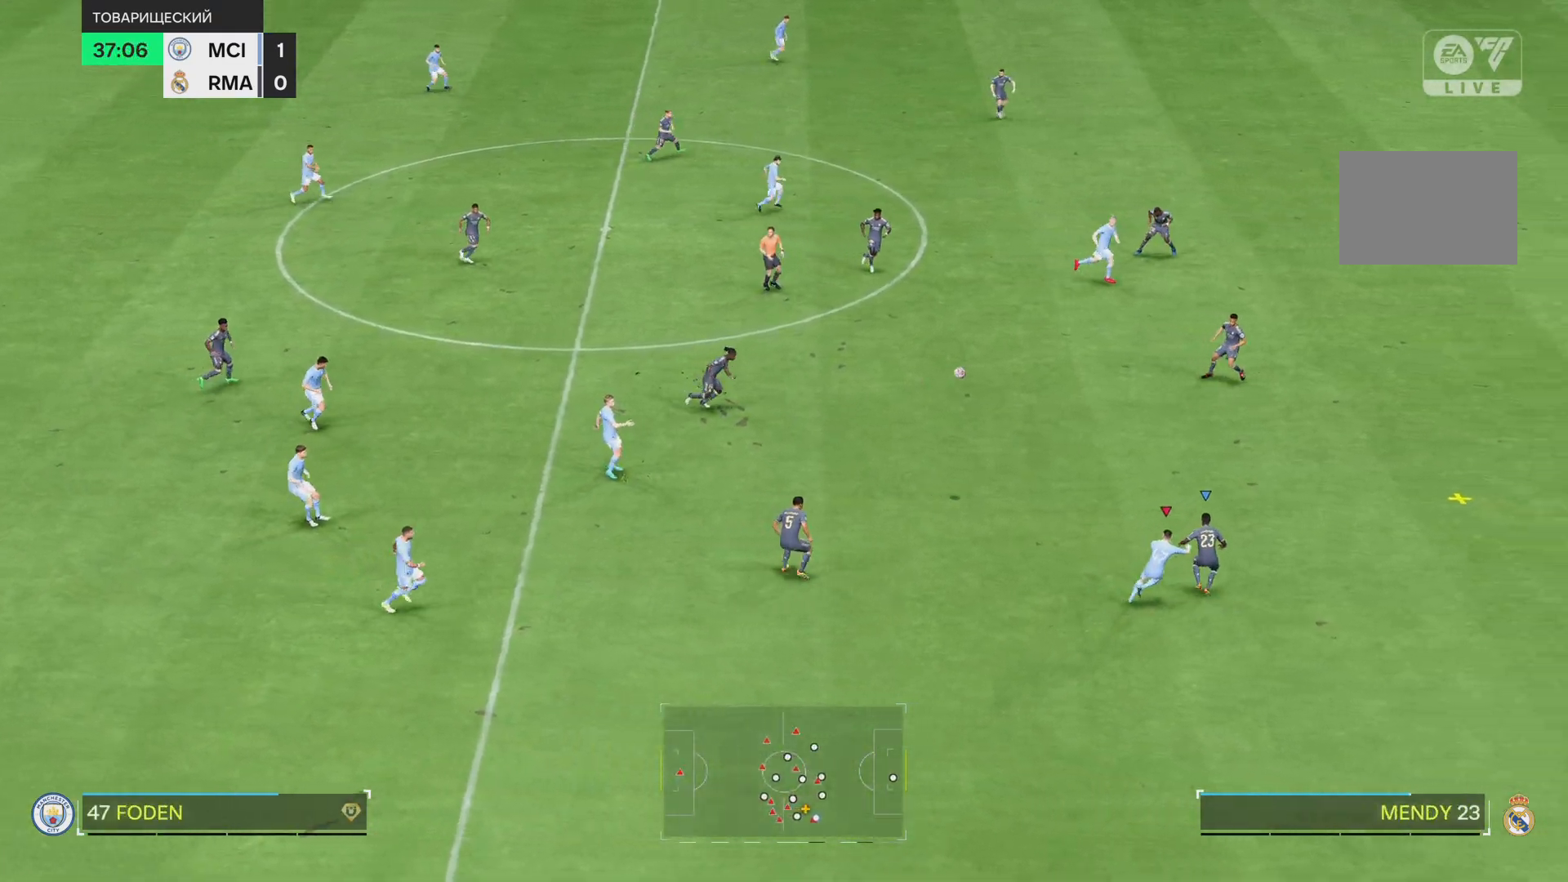
{"buttons": ["SQUARE"], "left_stick": "up-right", "right_stick": "center", "events": [[267, "left_stick", "up-right"], [484, "SQUARE", "down"]]}